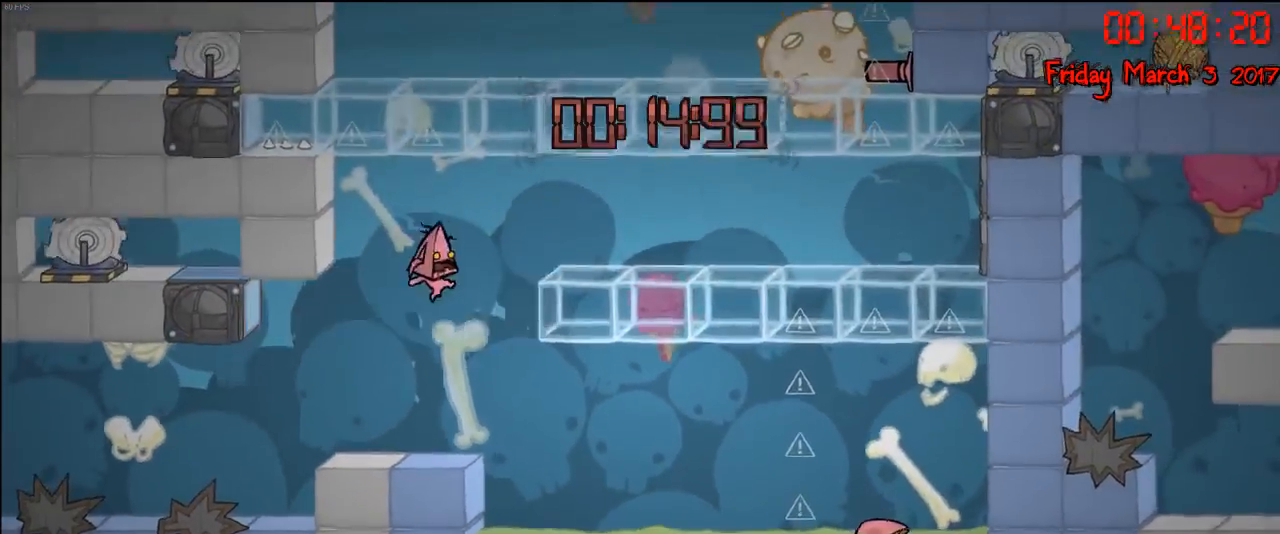
Gameplay with a controller (Xbox layout); each line is a JSON object with the inputs held at the frame after it. "events" lists button and stick changes between this image and that frame as [ms after this image, input, new state], when the widget could be followed in between.
{"buttons": ["A"], "left_stick": "left", "right_stick": "center", "events": [[117, "left_stick", "center"], [350, "left_stick", "left"], [467, "A", "down"]]}
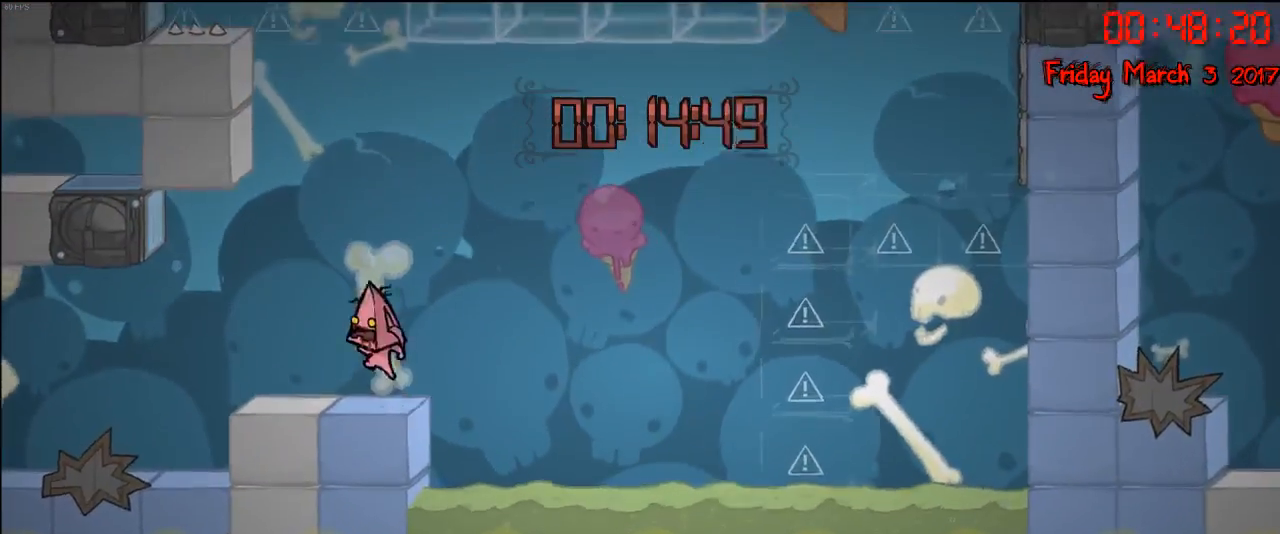
{"buttons": [], "left_stick": "center", "right_stick": "center", "events": [[17, "left_stick", "center"], [33, "A", "up"], [217, "left_stick", "right"], [283, "left_stick", "center"]]}
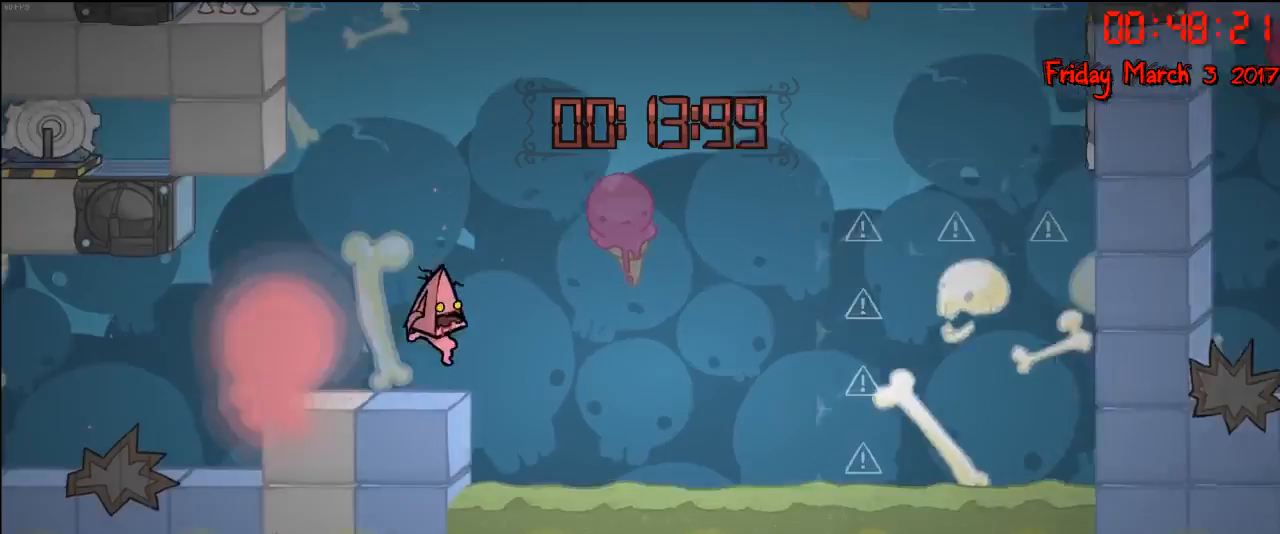
{"buttons": ["A"], "left_stick": "right", "right_stick": "center", "events": [[117, "left_stick", "left"], [200, "left_stick", "center"], [467, "A", "down"], [483, "left_stick", "right"]]}
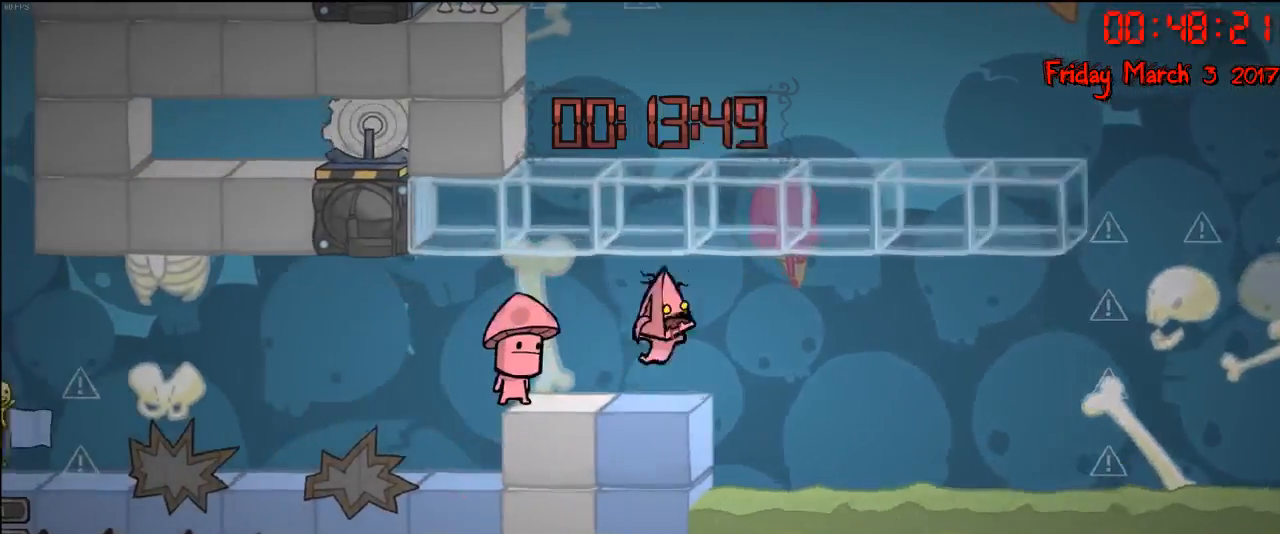
{"buttons": [], "left_stick": "center", "right_stick": "center", "events": [[100, "A", "up"], [117, "left_stick", "center"], [217, "left_stick", "left"], [417, "left_stick", "center"]]}
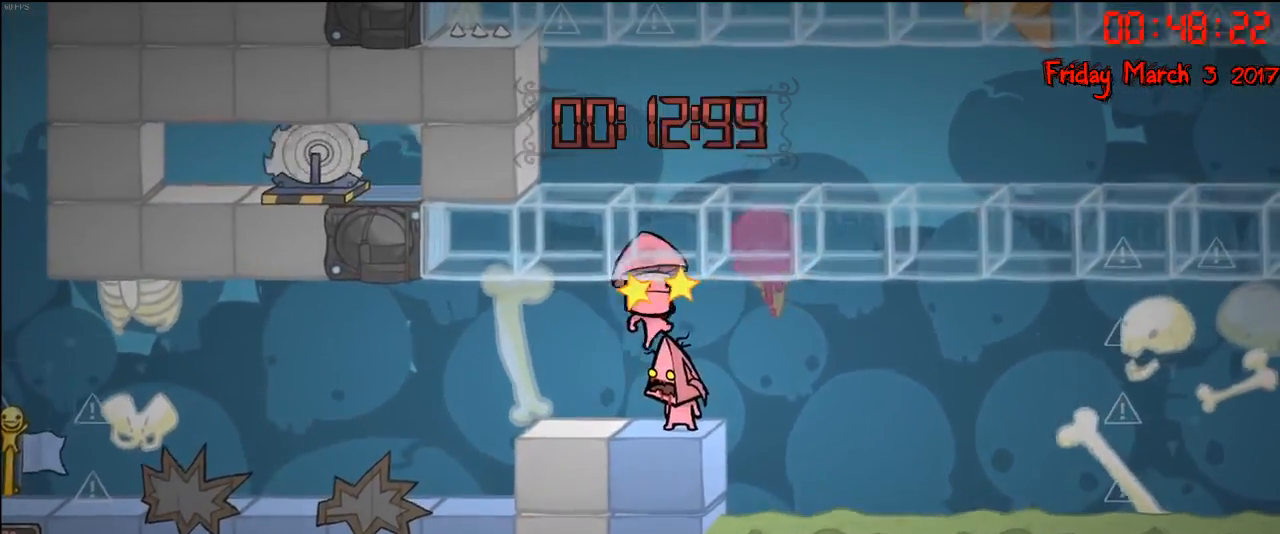
{"buttons": [], "left_stick": "center", "right_stick": "center", "events": [[183, "A", "down"], [283, "A", "up"], [383, "A", "down"], [467, "A", "up"]]}
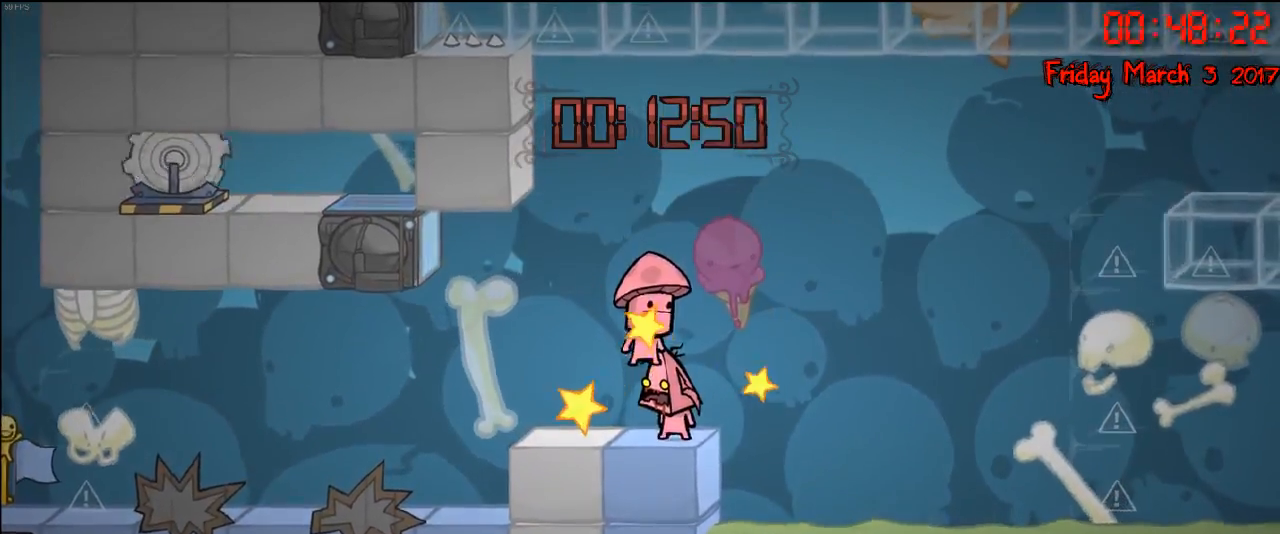
{"buttons": ["A"], "left_stick": "center", "right_stick": "center", "events": [[33, "A", "down"], [100, "A", "up"], [167, "A", "down"], [267, "A", "up"], [317, "A", "down"], [400, "A", "up"], [433, "A", "down"]]}
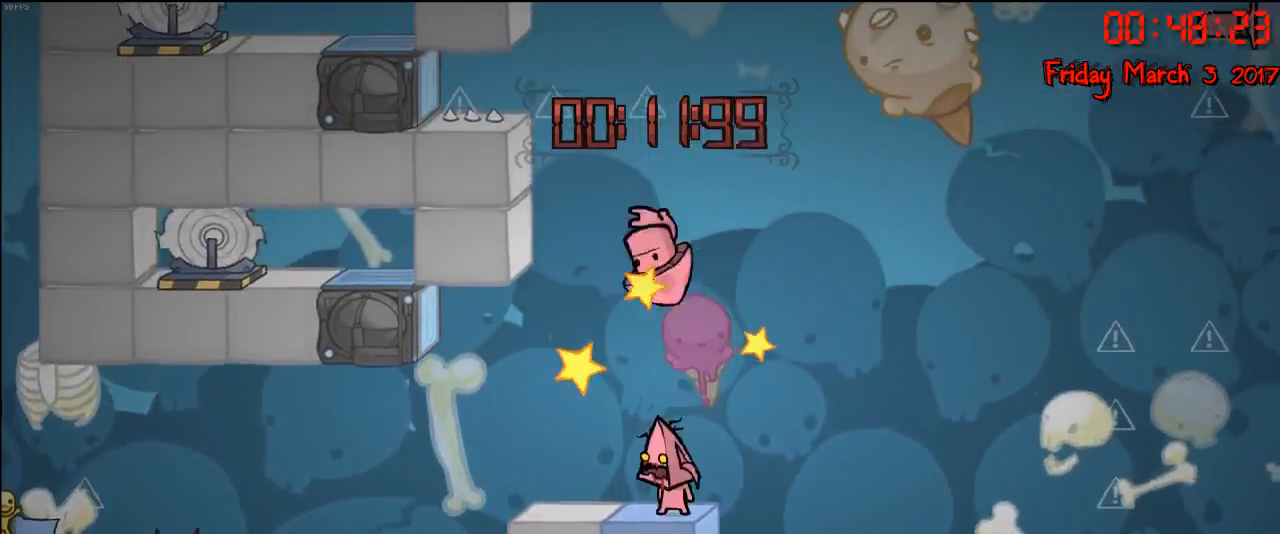
{"buttons": [], "left_stick": "center", "right_stick": "center", "events": [[17, "A", "up"], [83, "A", "down"], [183, "A", "up"], [233, "A", "down"], [300, "A", "up"], [383, "A", "down"], [450, "A", "up"]]}
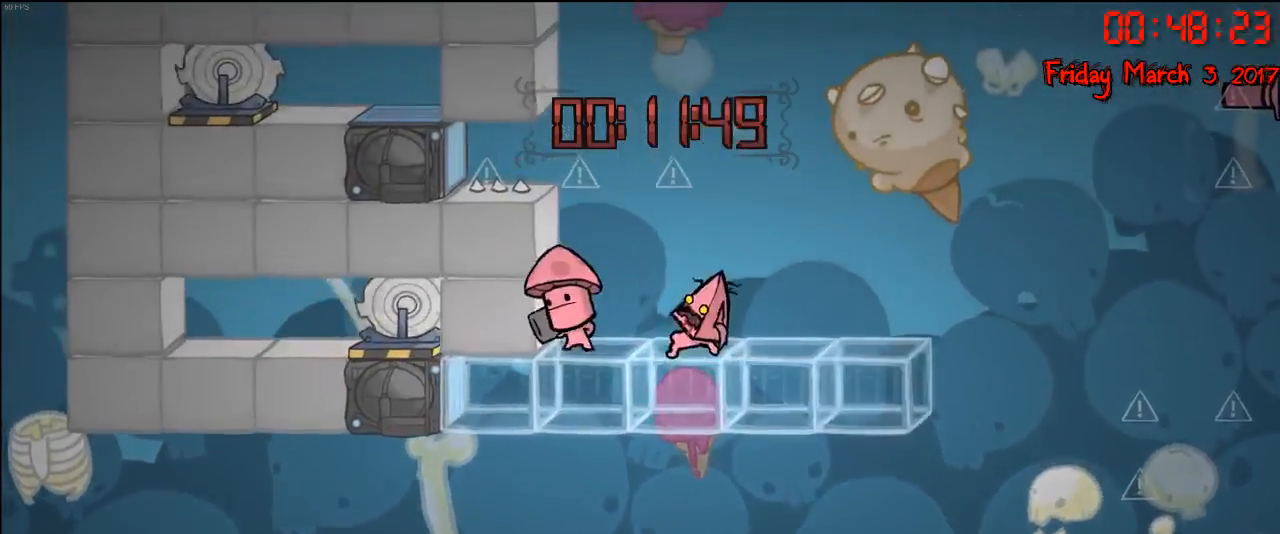
{"buttons": [], "left_stick": "center", "right_stick": "center", "events": [[33, "A", "down"], [117, "A", "up"], [183, "A", "down"], [283, "A", "up"]]}
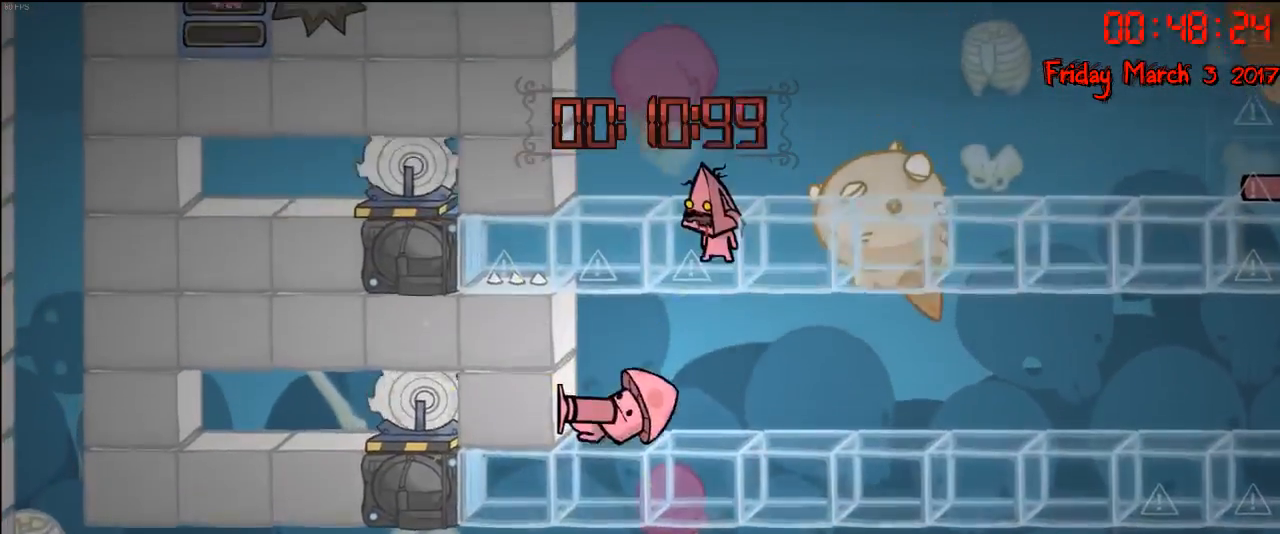
{"buttons": ["A"], "left_stick": "right", "right_stick": "center", "events": [[500, "A", "down"], [500, "left_stick", "right"]]}
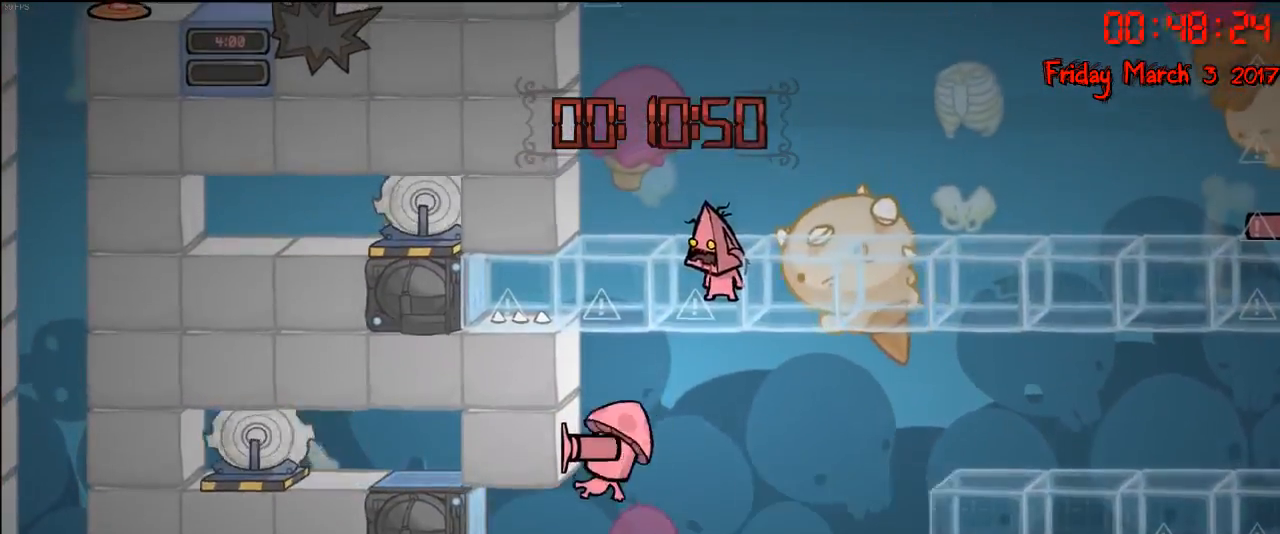
{"buttons": [], "left_stick": "right", "right_stick": "center", "events": [[100, "A", "up"], [167, "A", "down"], [283, "A", "up"]]}
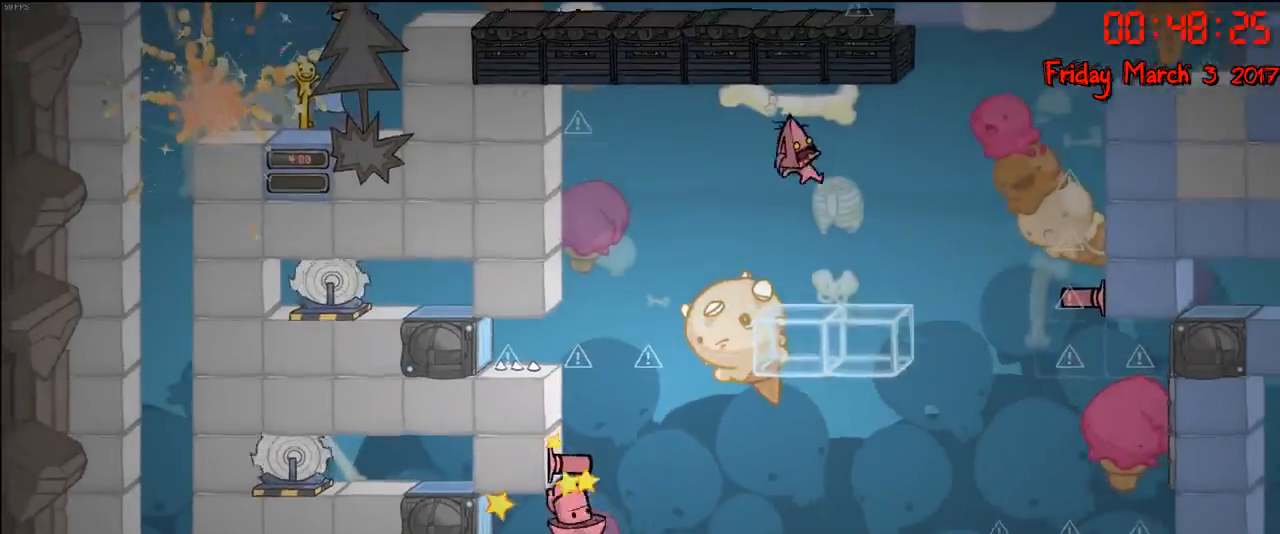
{"buttons": ["A"], "left_stick": "right", "right_stick": "center", "events": [[367, "A", "down"]]}
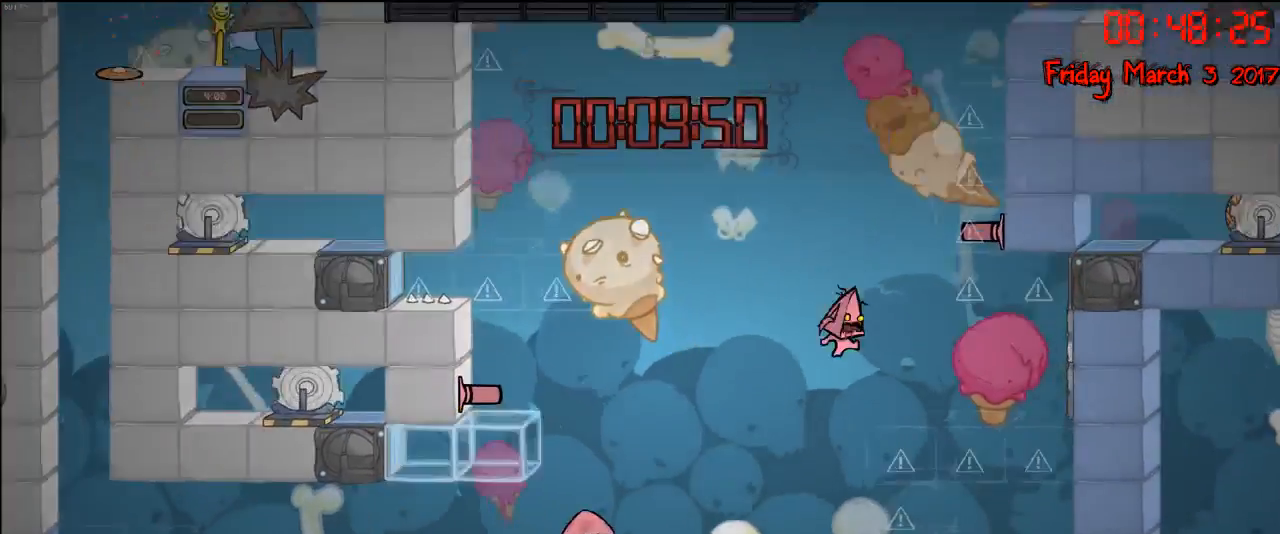
{"buttons": [], "left_stick": "left", "right_stick": "center", "events": [[33, "A", "up"], [33, "left_stick", "center"], [233, "left_stick", "left"]]}
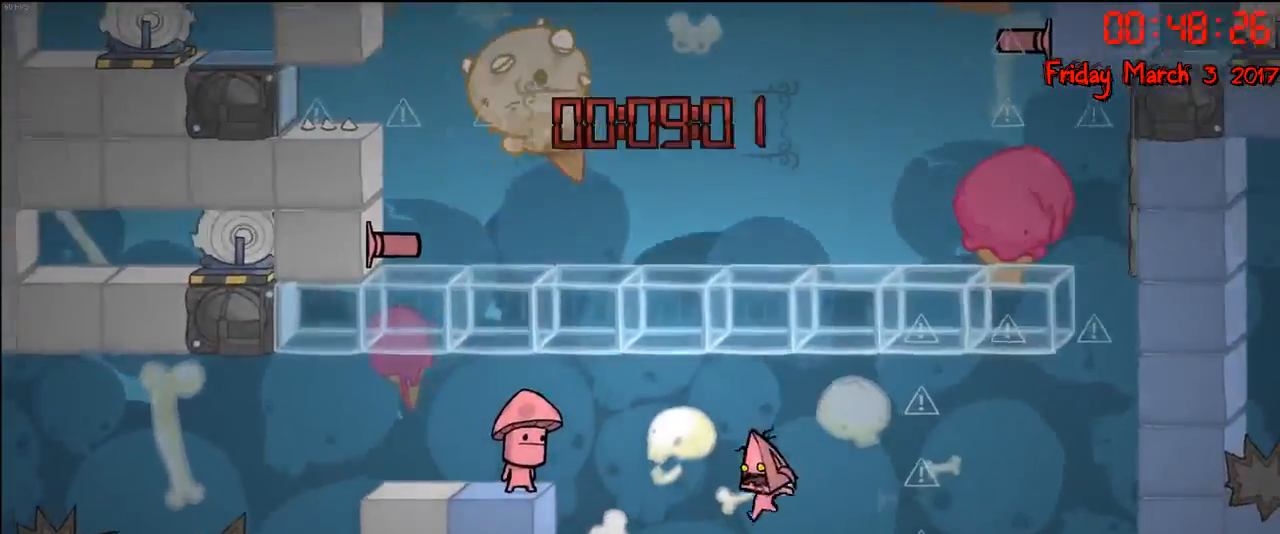
{"buttons": [], "left_stick": "center", "right_stick": "center", "events": [[150, "left_stick", "center"]]}
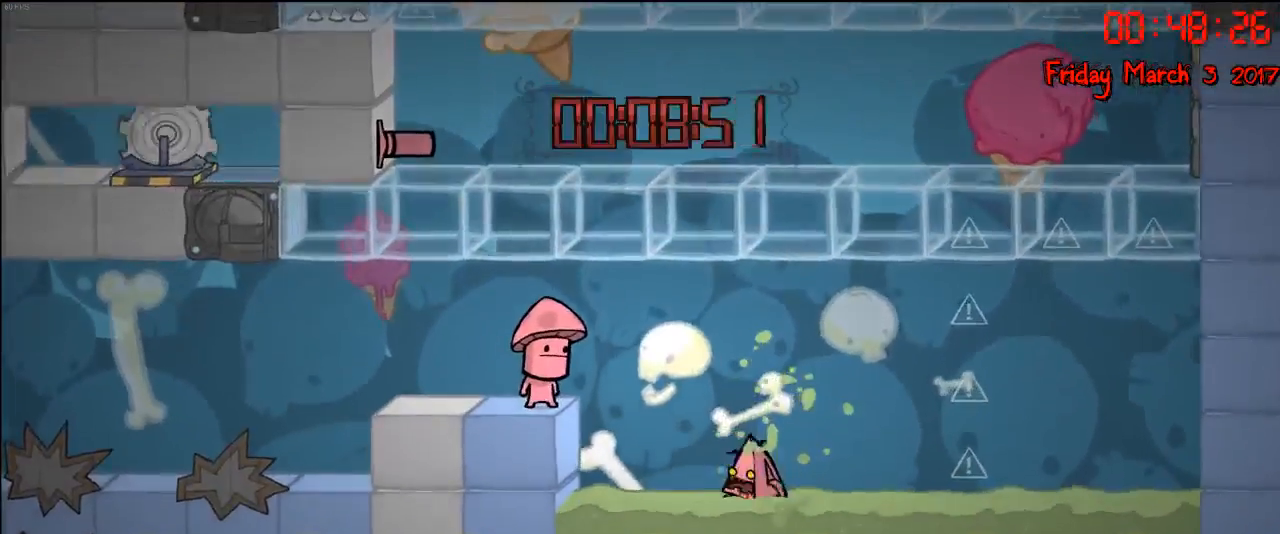
{"buttons": [], "left_stick": "center", "right_stick": "center", "events": []}
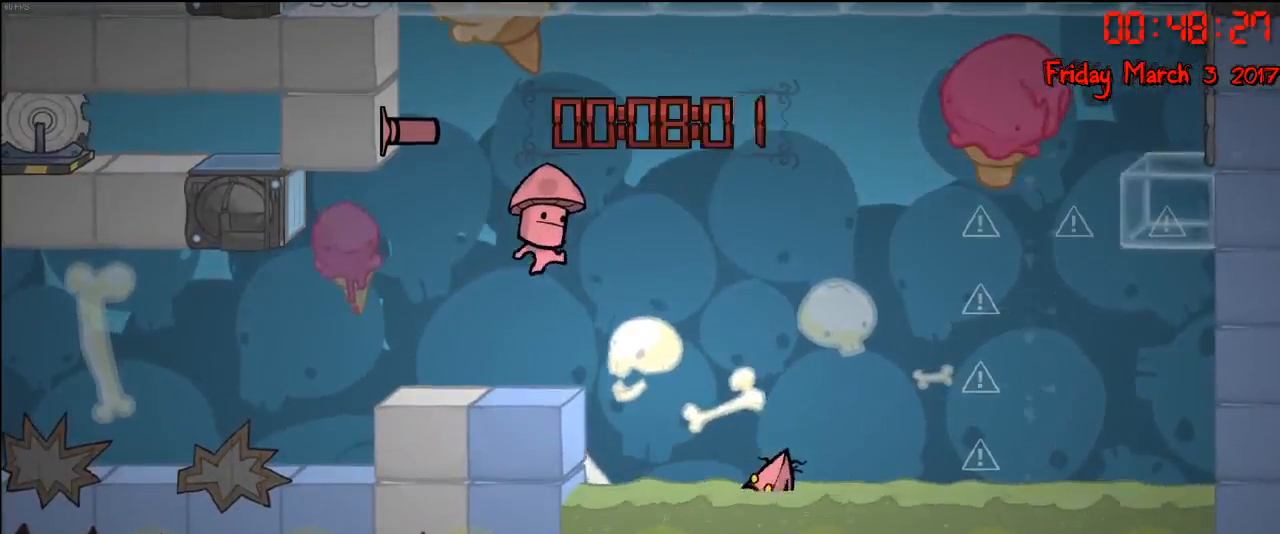
{"buttons": [], "left_stick": "center", "right_stick": "center", "events": []}
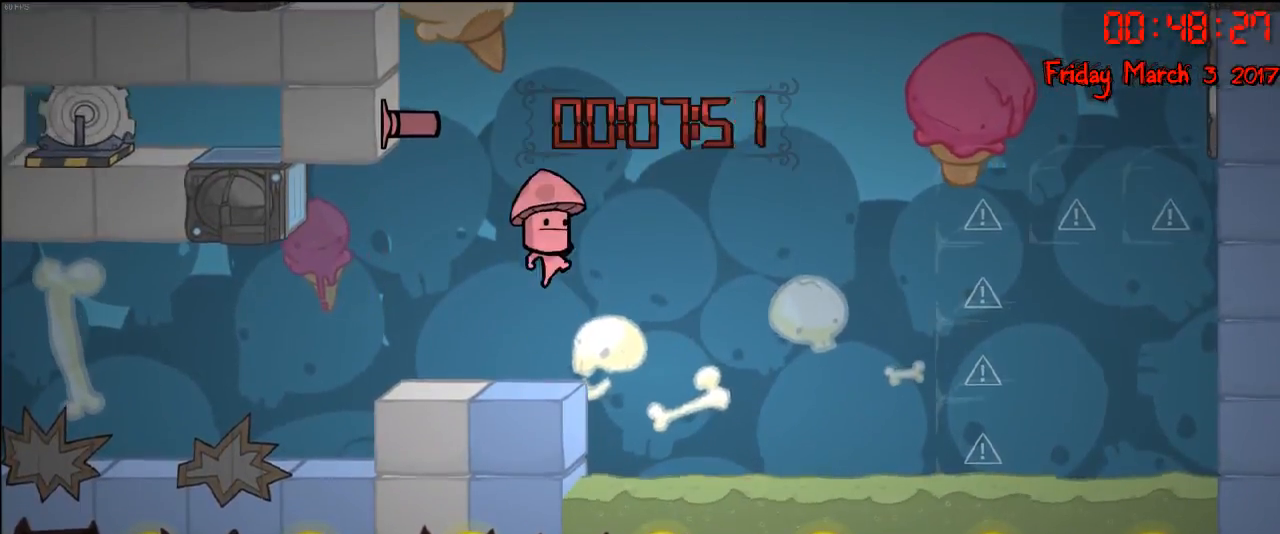
{"buttons": [], "left_stick": "center", "right_stick": "center", "events": []}
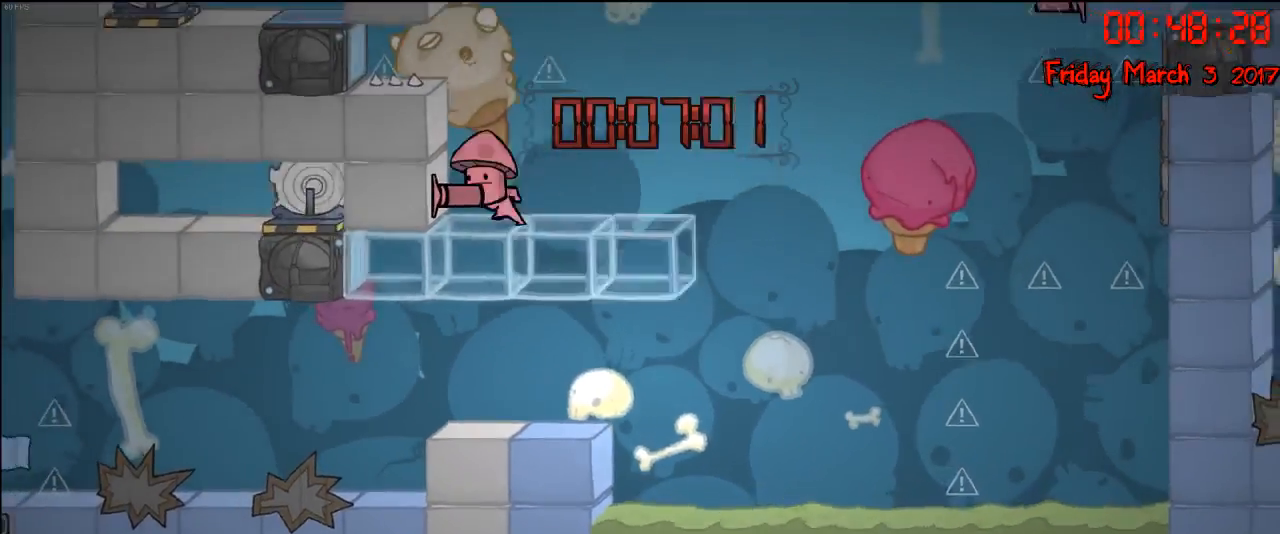
{"buttons": [], "left_stick": "center", "right_stick": "center", "events": []}
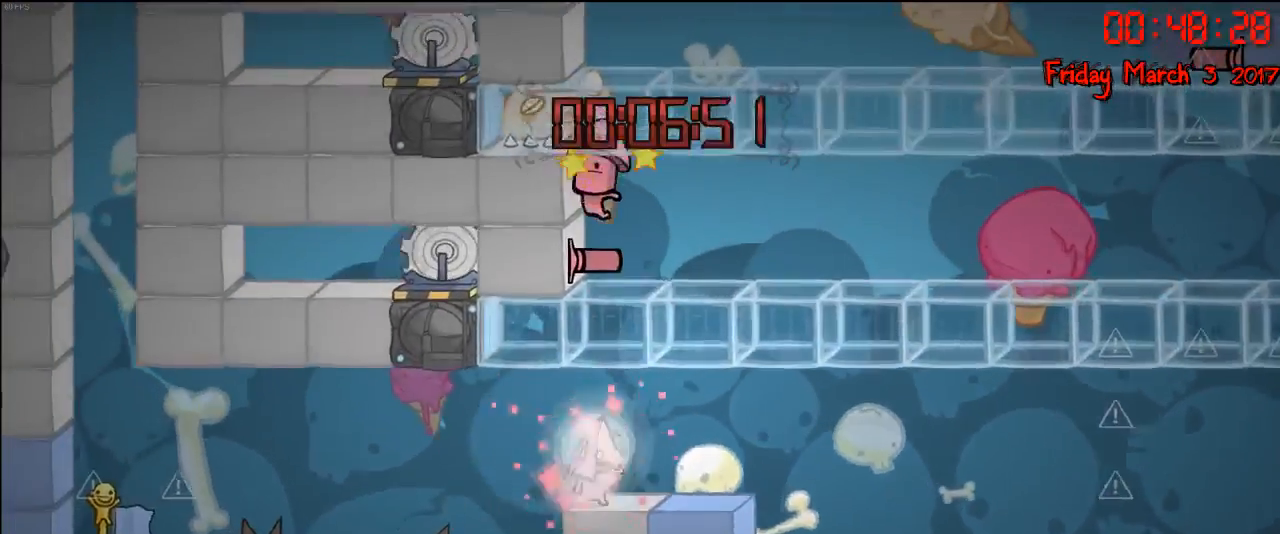
{"buttons": [], "left_stick": "center", "right_stick": "center", "events": []}
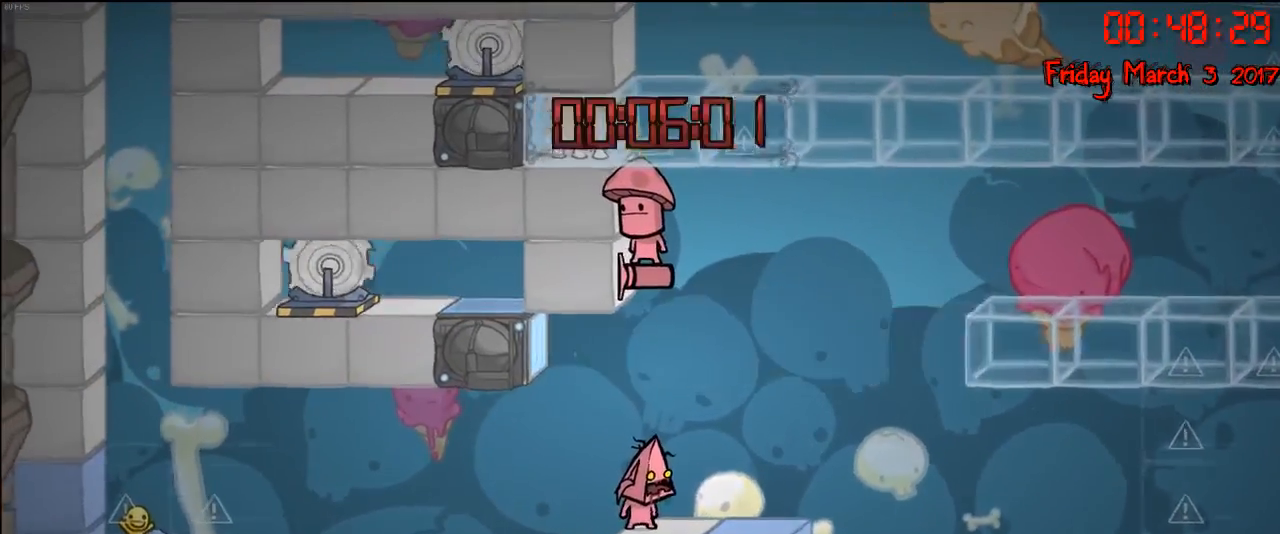
{"buttons": [], "left_stick": "right", "right_stick": "center", "events": [[200, "left_stick", "right"]]}
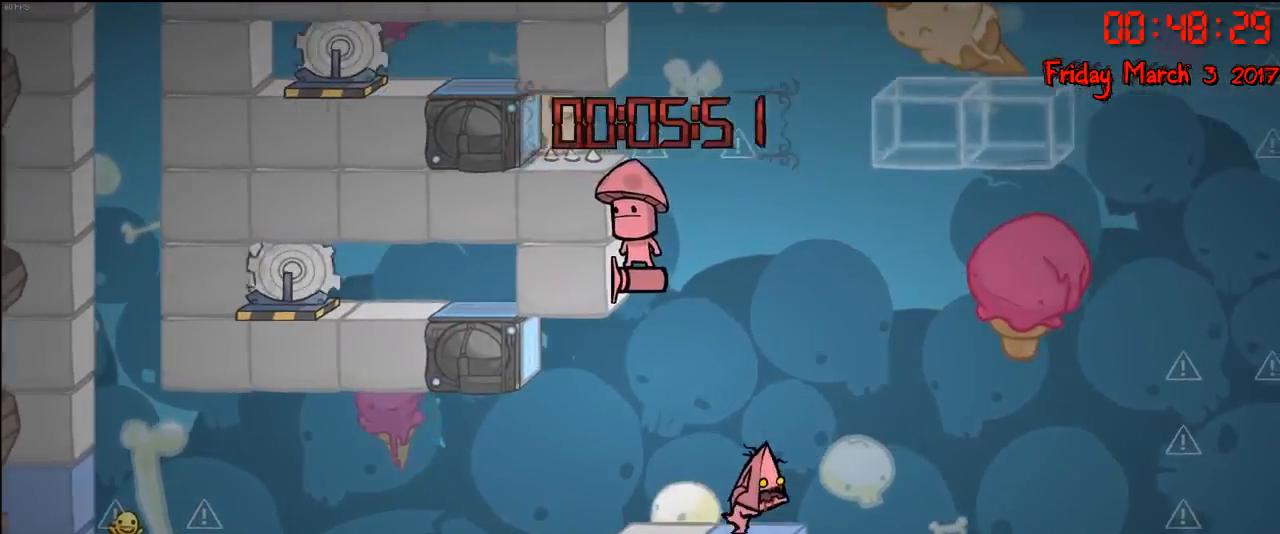
{"buttons": ["A"], "left_stick": "center", "right_stick": "center", "events": [[50, "left_stick", "center"], [83, "A", "down"], [217, "A", "up"], [233, "left_stick", "right"], [333, "A", "down"], [500, "left_stick", "center"]]}
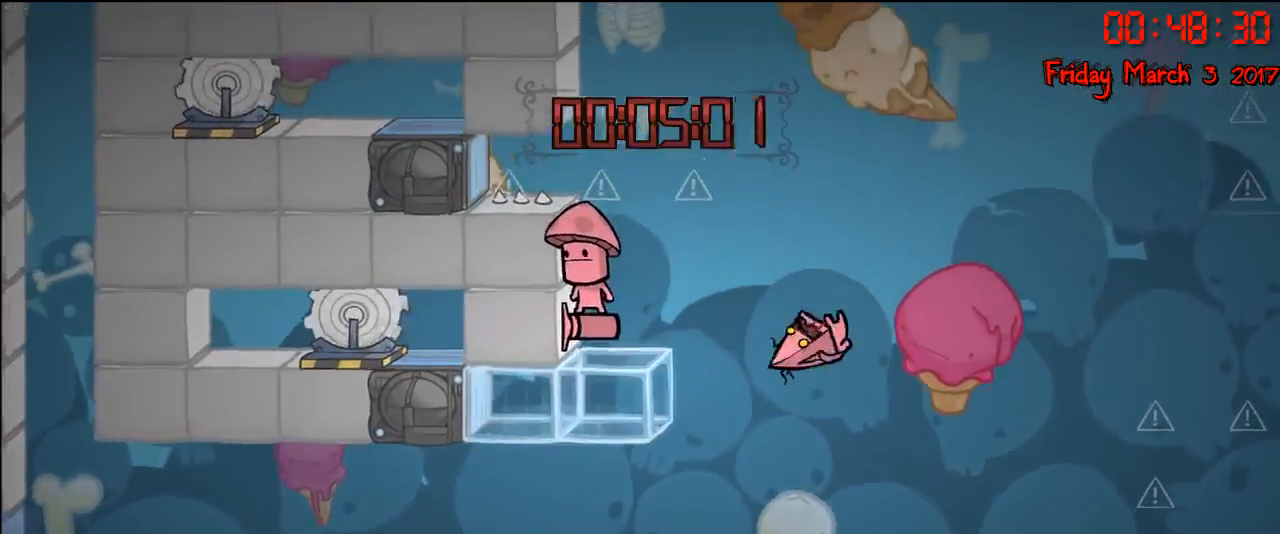
{"buttons": [], "left_stick": "center", "right_stick": "center", "events": [[83, "left_stick", "left"], [233, "A", "up"], [433, "left_stick", "center"]]}
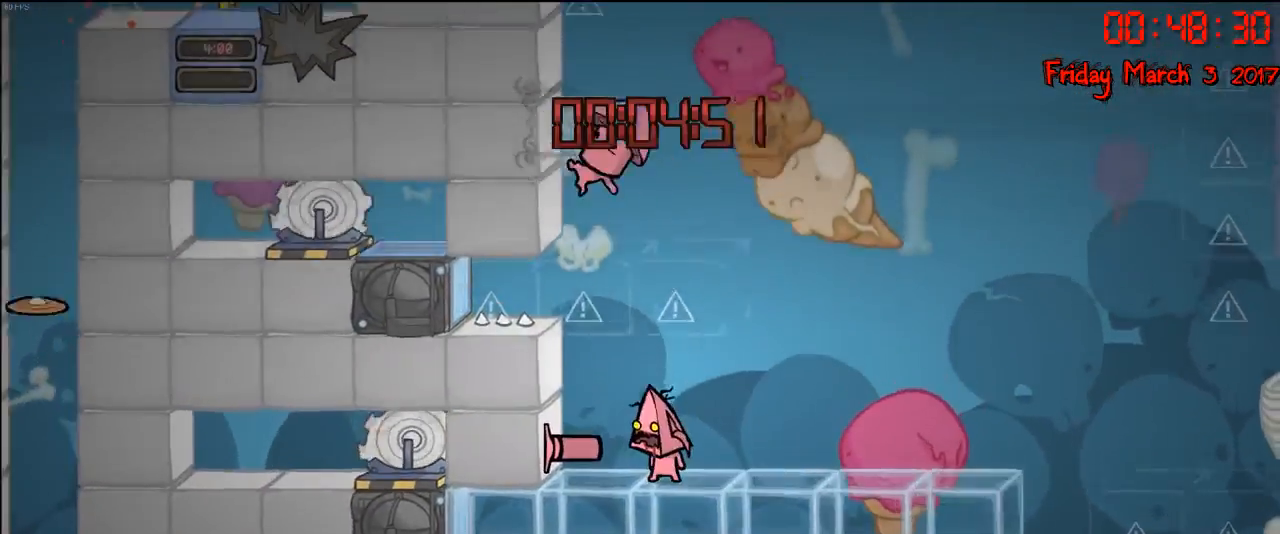
{"buttons": [], "left_stick": "left", "right_stick": "center", "events": [[317, "A", "down"], [317, "left_stick", "left"], [417, "A", "up"]]}
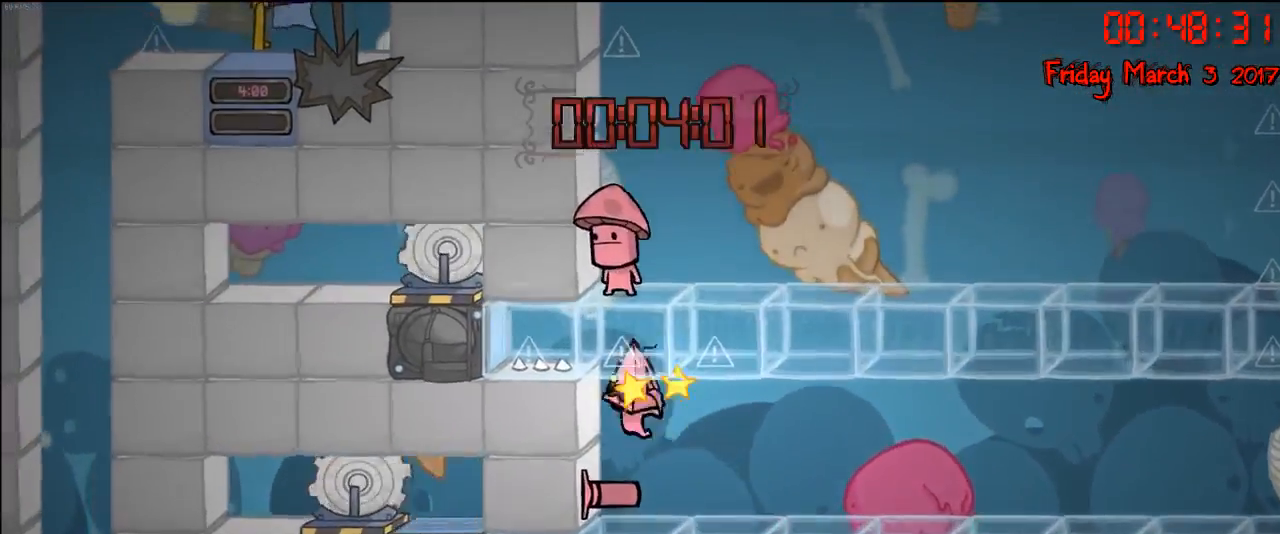
{"buttons": [], "left_stick": "center", "right_stick": "center", "events": [[117, "left_stick", "center"]]}
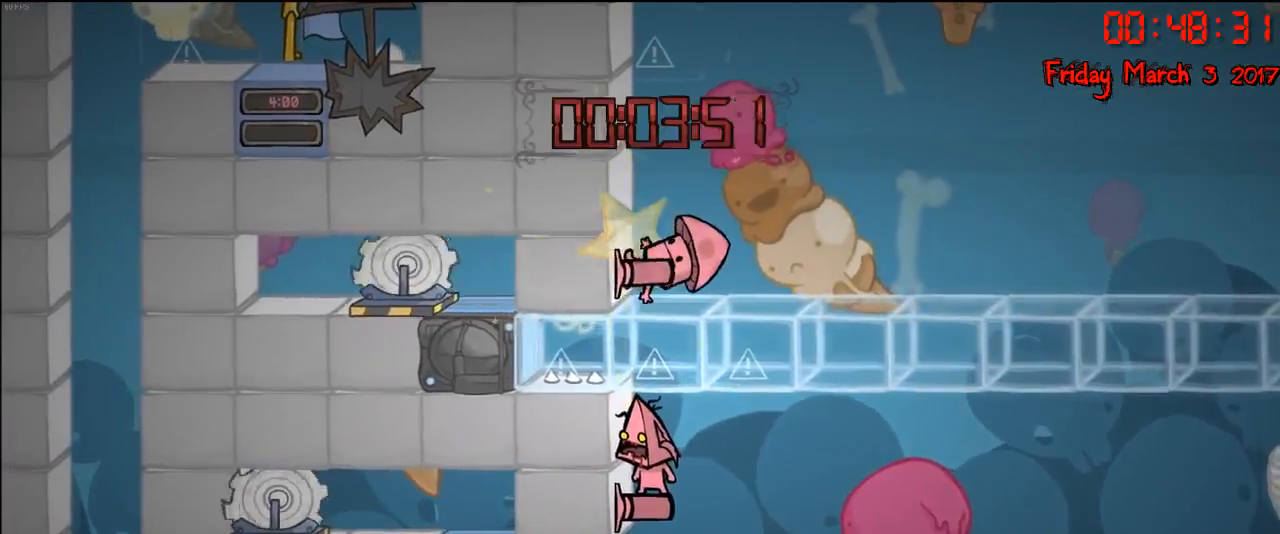
{"buttons": [], "left_stick": "center", "right_stick": "center", "events": []}
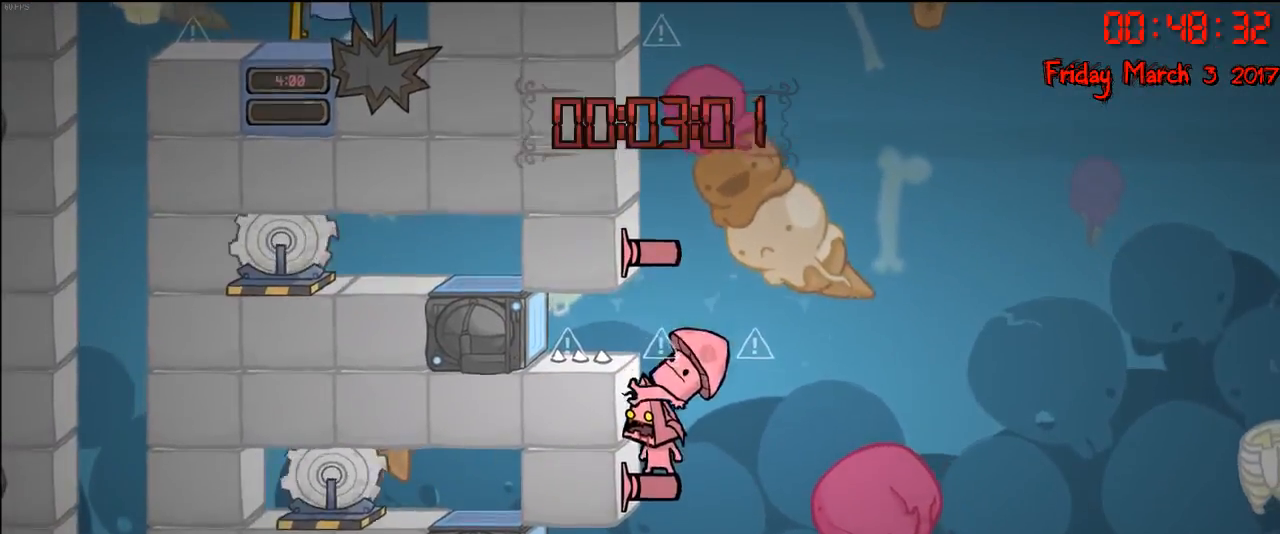
{"buttons": ["A"], "left_stick": "left", "right_stick": "center", "events": [[50, "left_stick", "right"], [100, "A", "down"], [317, "A", "up"], [433, "A", "down"], [467, "left_stick", "left"]]}
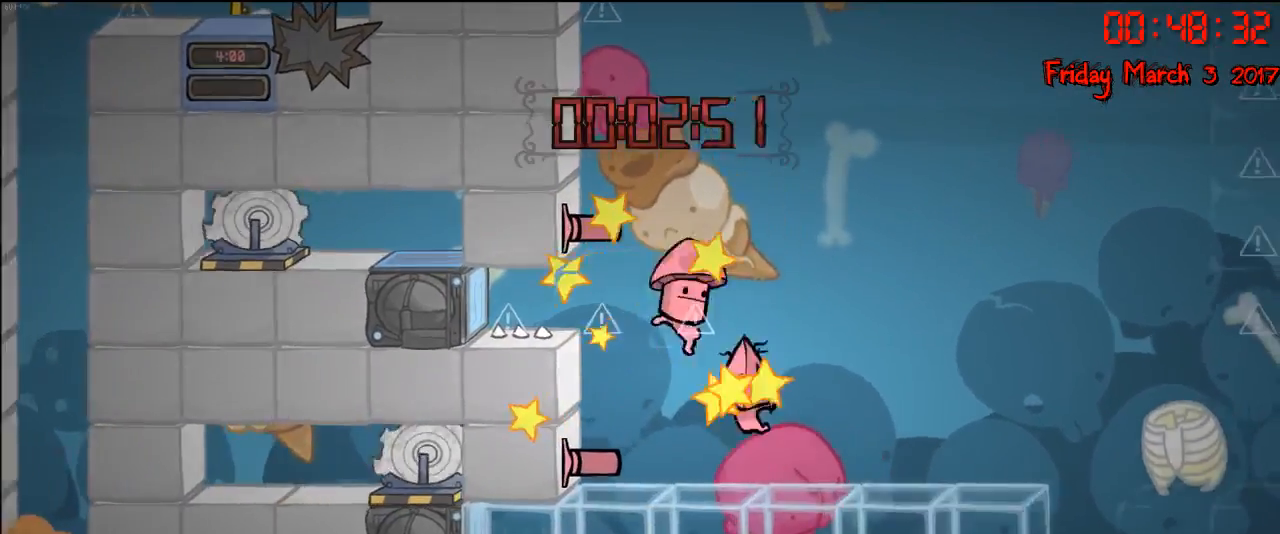
{"buttons": [], "left_stick": "left", "right_stick": "center", "events": [[117, "A", "up"], [200, "left_stick", "center"], [233, "A", "down"], [283, "left_stick", "left"], [400, "A", "up"]]}
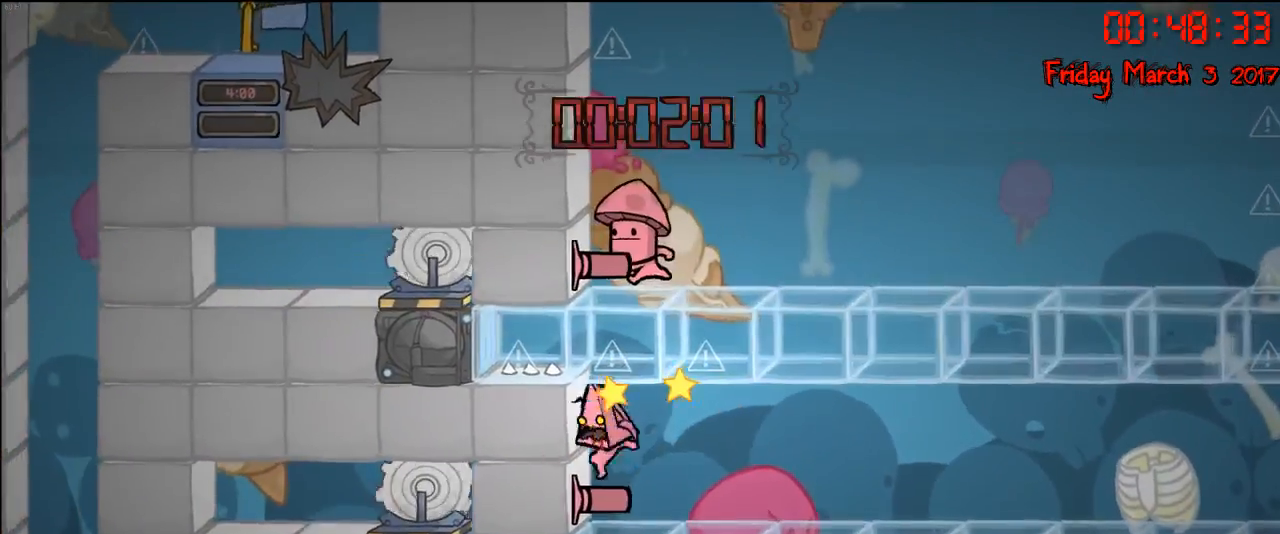
{"buttons": [], "left_stick": "center", "right_stick": "center", "events": [[33, "left_stick", "center"]]}
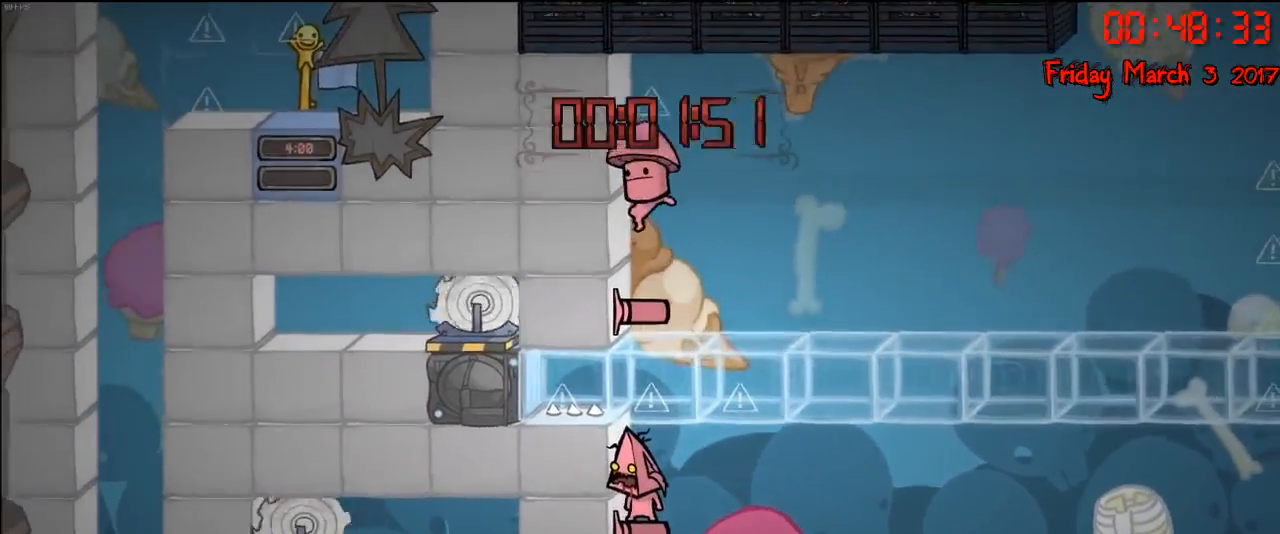
{"buttons": ["A"], "left_stick": "right", "right_stick": "center", "events": [[300, "left_stick", "right"], [433, "A", "down"]]}
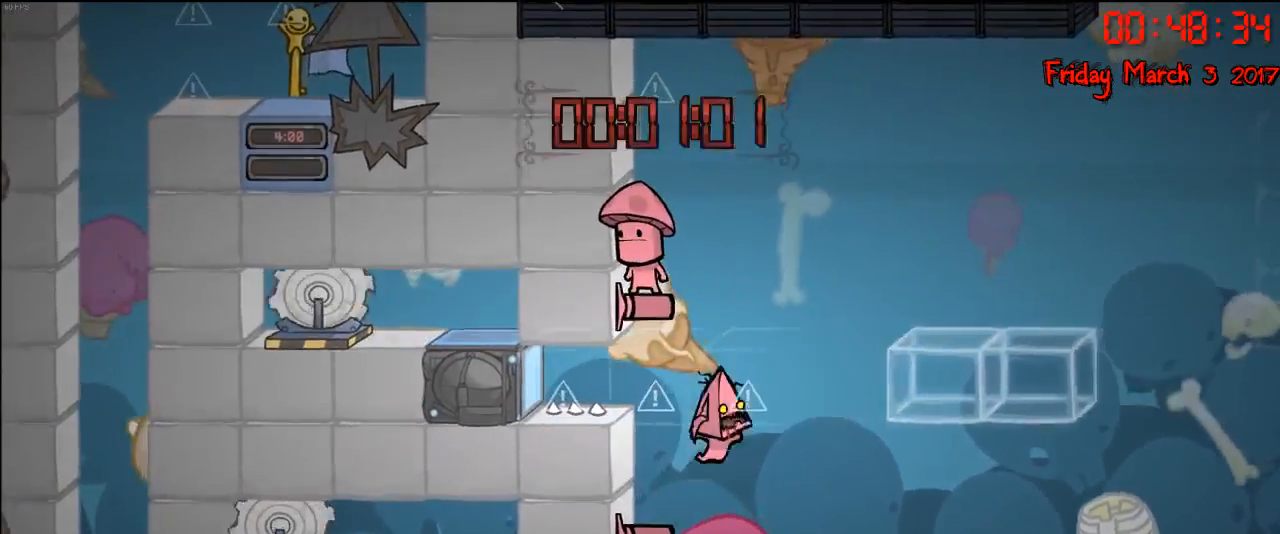
{"buttons": ["A"], "left_stick": "left", "right_stick": "center", "events": [[150, "A", "up"], [267, "A", "down"], [350, "left_stick", "left"]]}
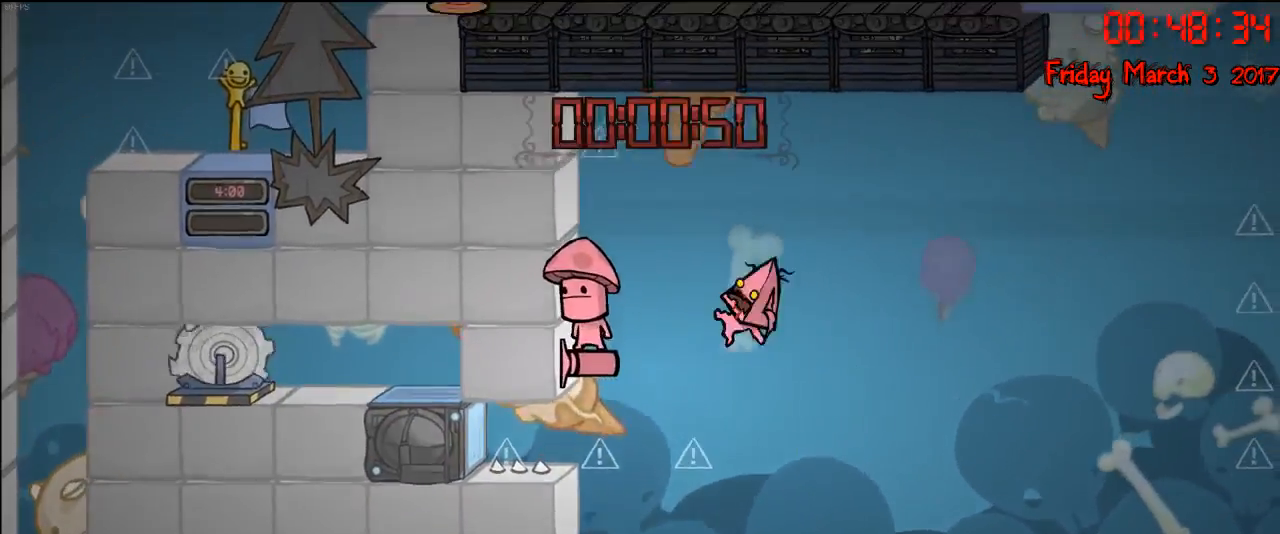
{"buttons": [], "left_stick": "right", "right_stick": "center", "events": [[233, "left_stick", "right"], [250, "A", "up"]]}